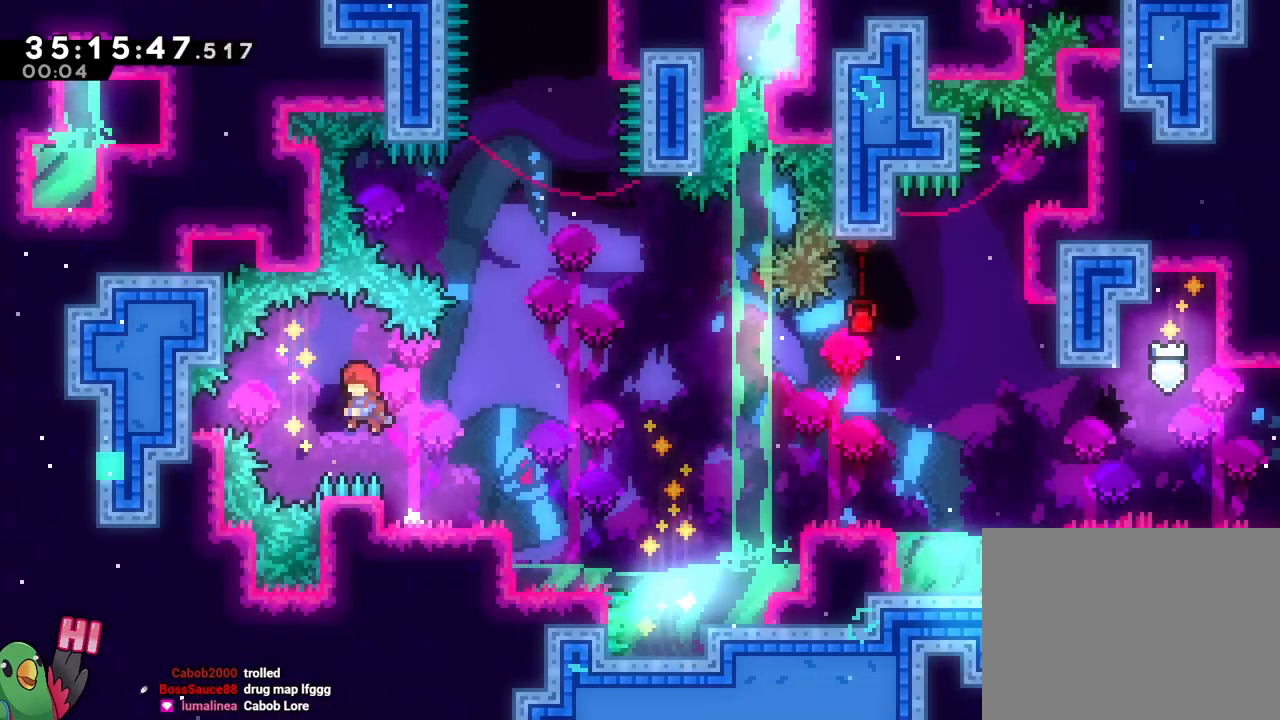
Gameplay with a controller (Nintendo layout); each line is a JSON object with the inputs held at the frame after it. "events" lists button and stick changes between this image and that frame as [ms after this image, input, new state], when the widget could be followed in between. Not read: HOME L3 R3 START.
{"buttons": ["B"], "left_stick": "down-right", "right_stick": "center", "events": [[33, "left_stick", "center"], [133, "left_stick", "left"], [233, "Y", "down"], [334, "B", "up"], [334, "Y", "up"], [400, "left_stick", "down-right"], [417, "B", "down"]]}
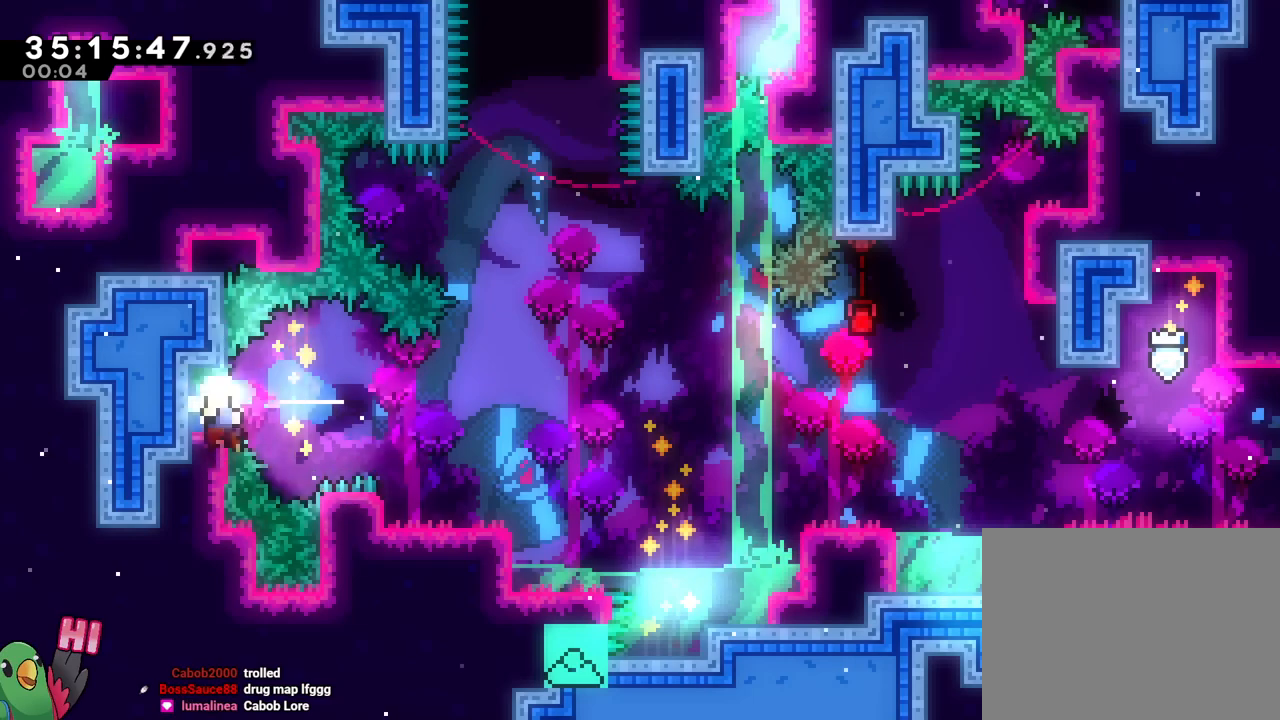
{"buttons": ["B", "R1"], "left_stick": "center", "right_stick": "center", "events": [[317, "B", "up"], [334, "left_stick", "center"], [367, "R1", "down"], [434, "B", "down"]]}
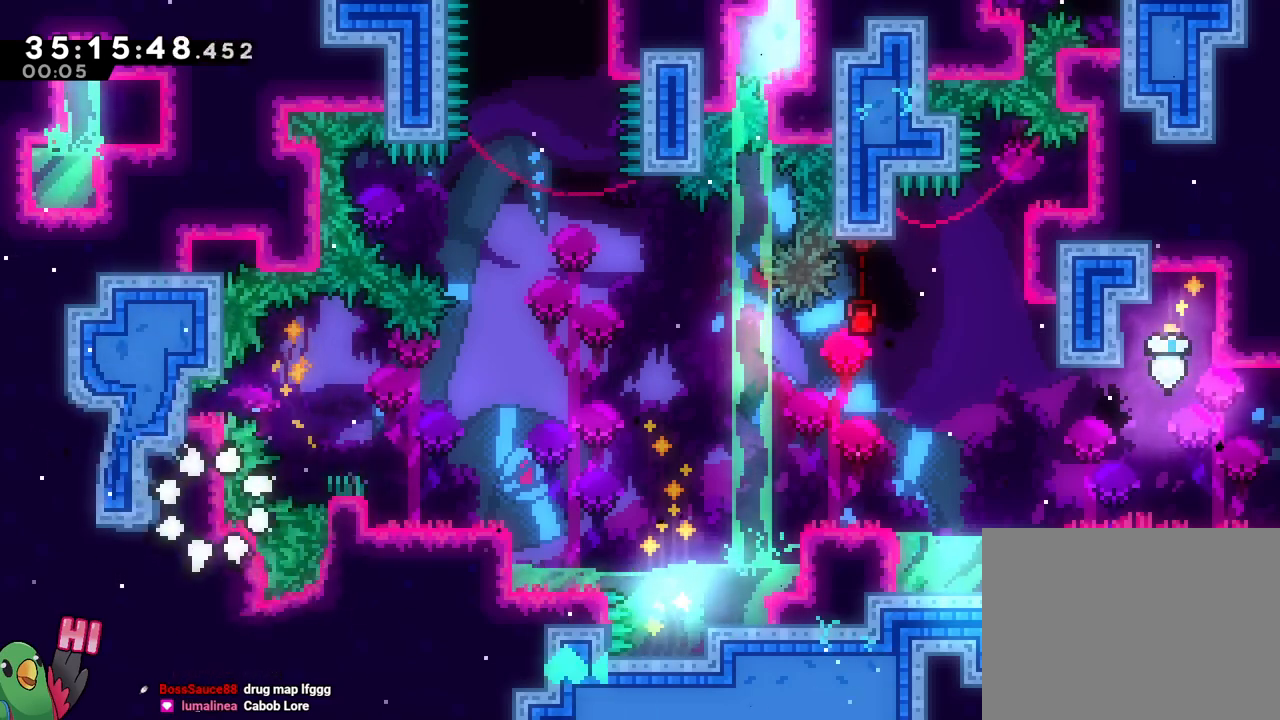
{"buttons": ["R1"], "left_stick": "left", "right_stick": "center", "events": [[33, "B", "up"], [117, "B", "down"], [200, "B", "up"], [283, "B", "down"], [417, "left_stick", "left"], [450, "B", "up"]]}
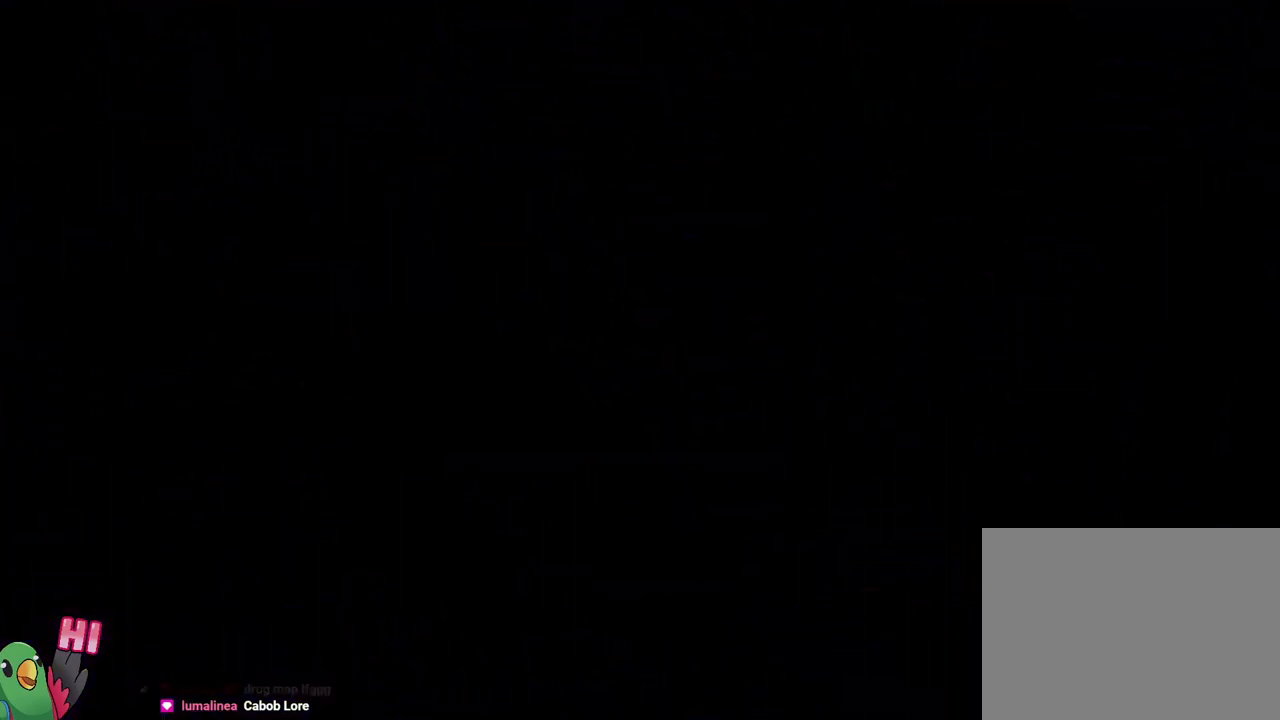
{"buttons": ["R1"], "left_stick": "left", "right_stick": "center", "events": [[151, "B", "down"], [251, "B", "up"]]}
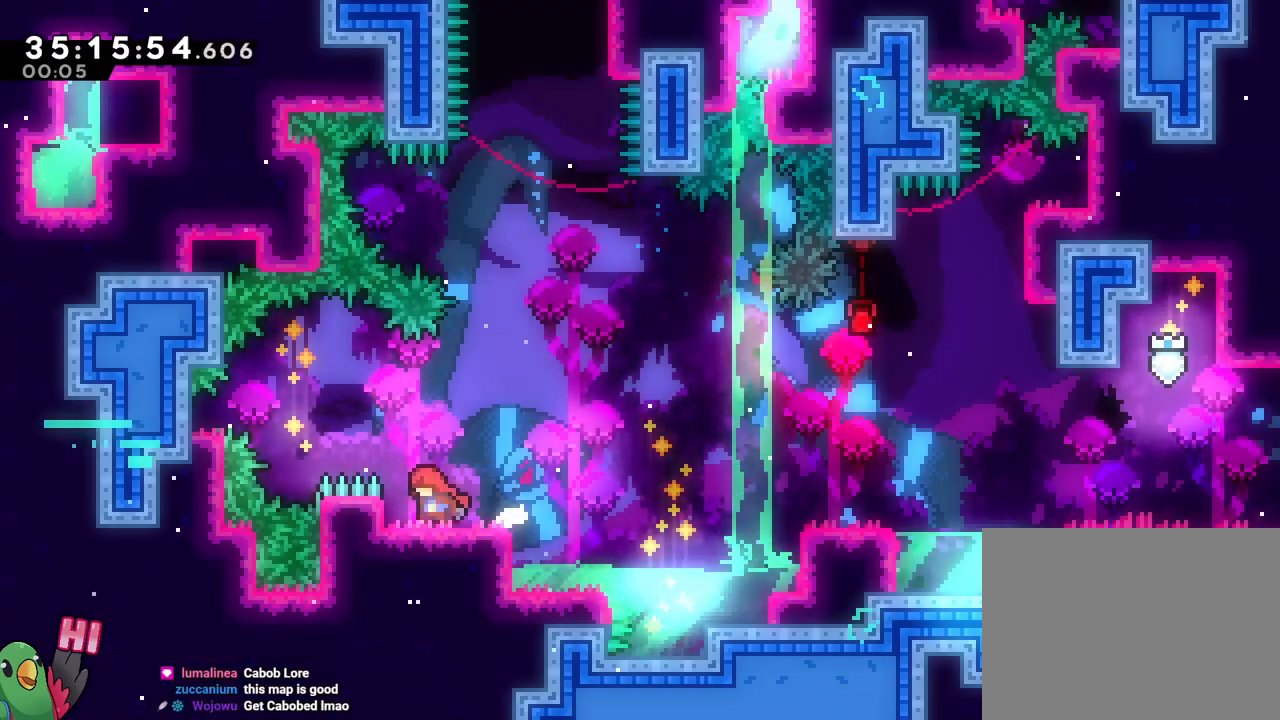
{"buttons": ["B", "L2", "R1"], "left_stick": "left", "right_stick": "center", "events": [[67, "L2", "down"], [217, "left_stick", "center"], [233, "B", "down"], [300, "L2", "up"], [400, "L2", "down"], [400, "left_stick", "left"]]}
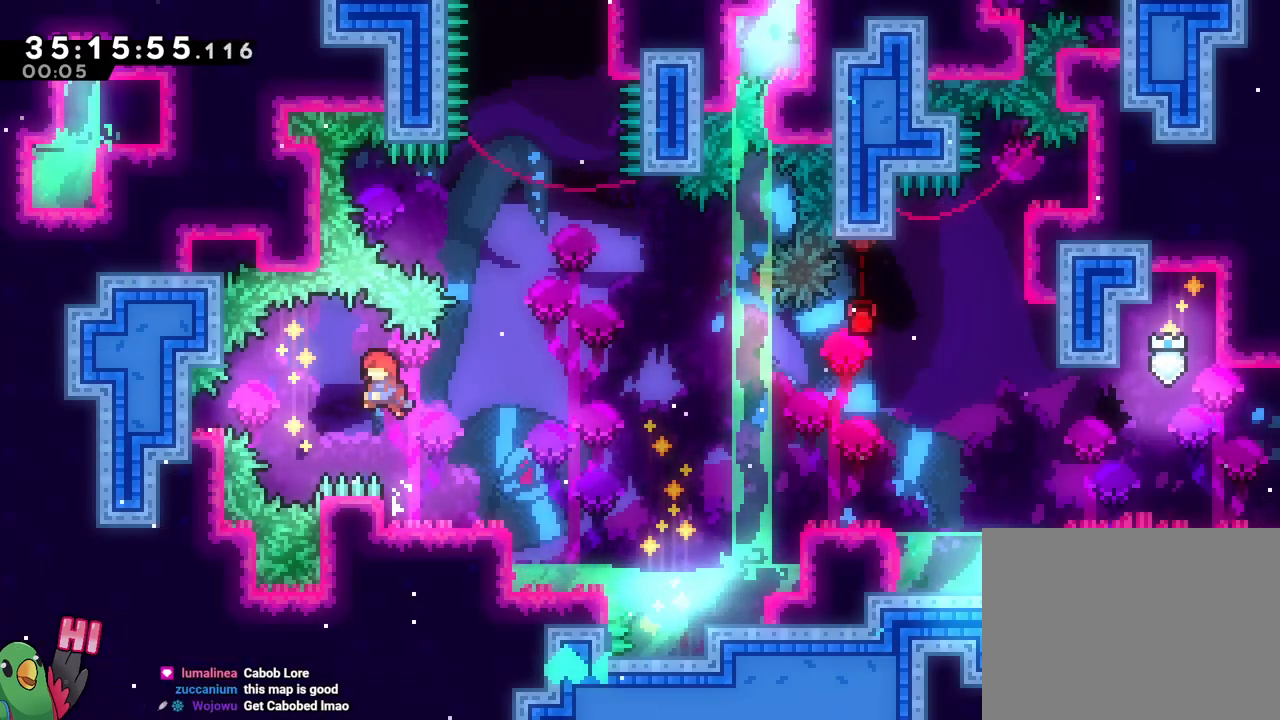
{"buttons": ["B", "R1"], "left_stick": "right", "right_stick": "center", "events": [[184, "Y", "down"], [301, "B", "up"], [301, "L2", "up"], [301, "Y", "up"], [367, "B", "down"], [367, "left_stick", "right"]]}
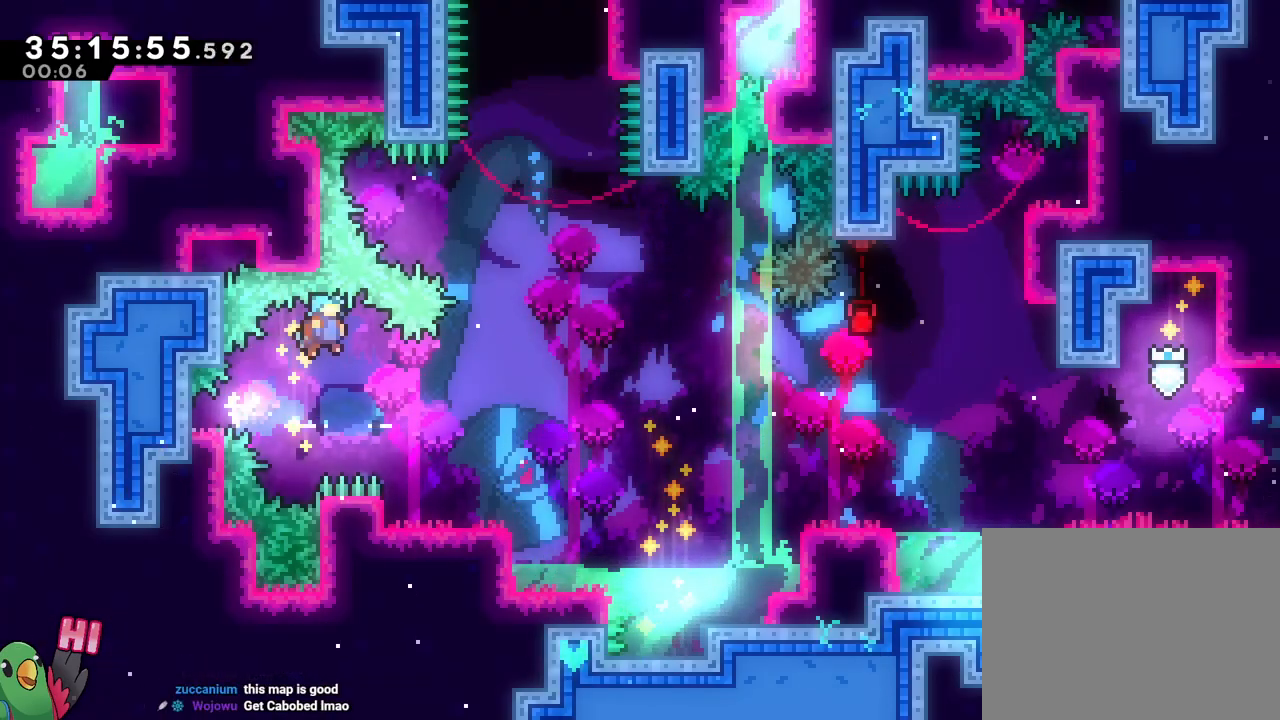
{"buttons": ["B", "R1"], "left_stick": "center", "right_stick": "center", "events": [[150, "left_stick", "up-left"], [233, "left_stick", "down-right"], [367, "left_stick", "center"], [384, "B", "up"], [500, "B", "down"]]}
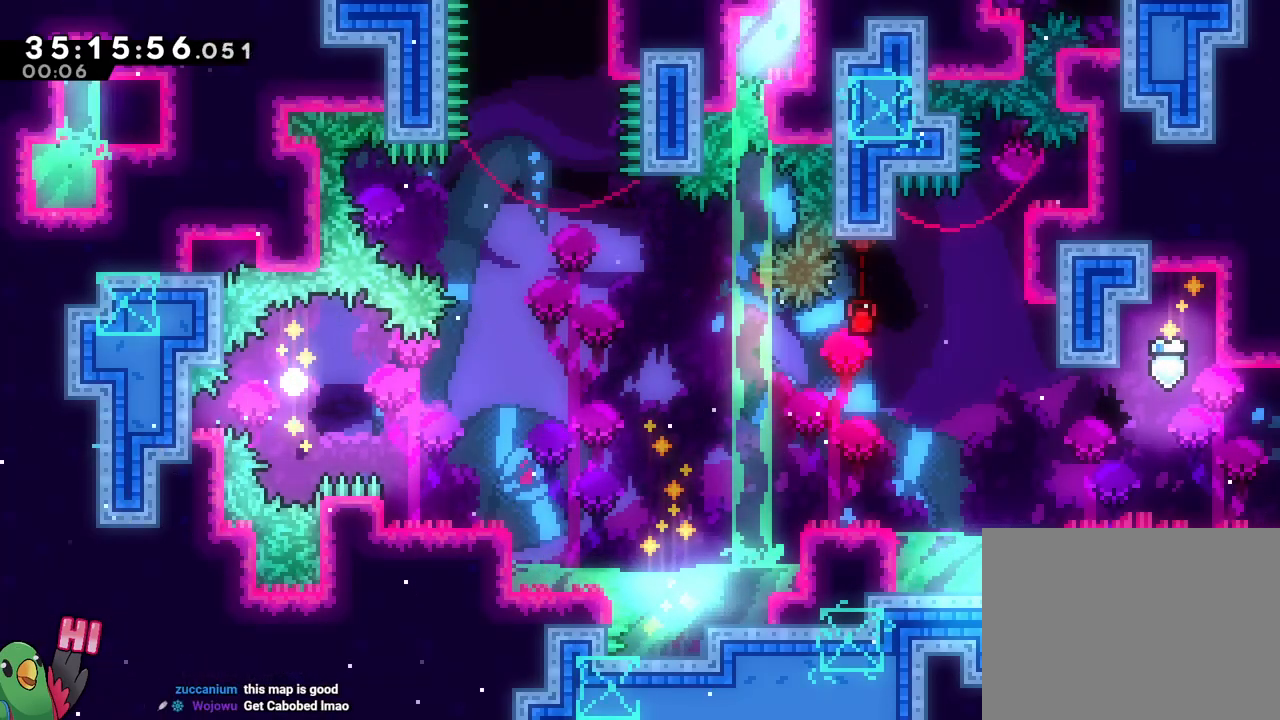
{"buttons": ["R1"], "left_stick": "center", "right_stick": "center", "events": [[100, "B", "up"], [201, "B", "down"], [284, "B", "up"], [301, "L2", "down"], [351, "B", "down"], [451, "L2", "up"], [484, "B", "up"]]}
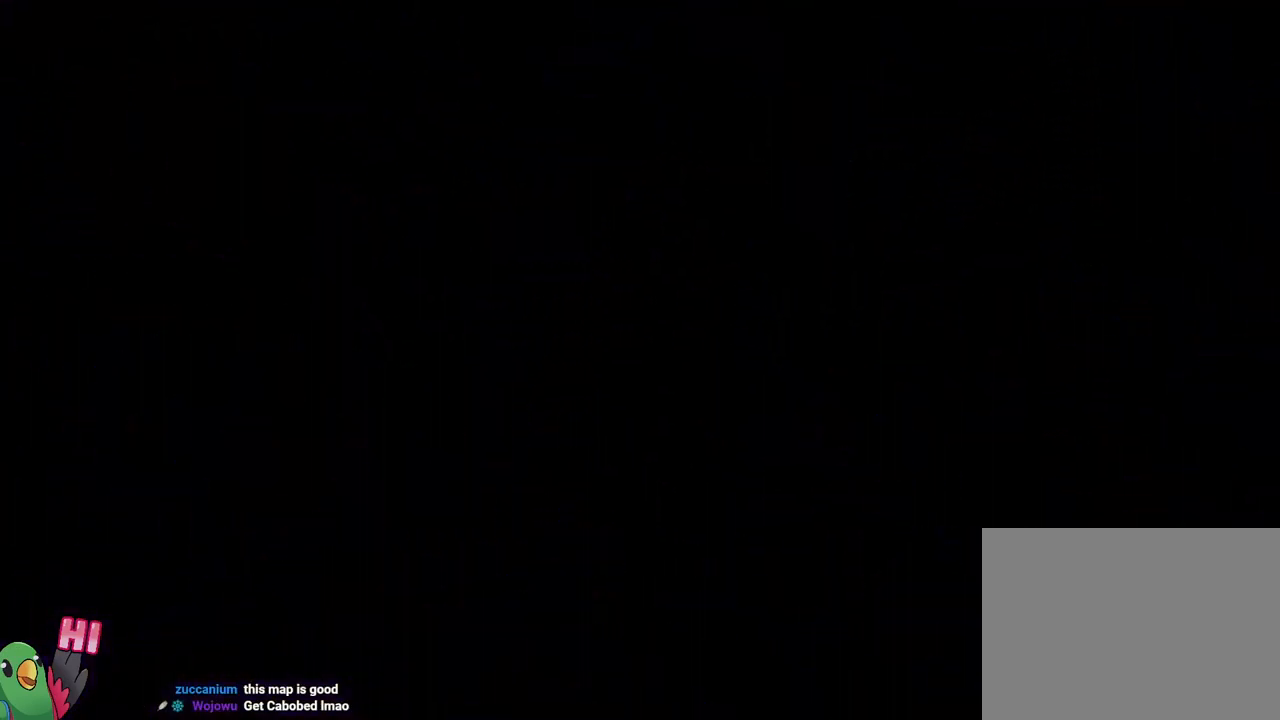
{"buttons": ["L2"], "left_stick": "left", "right_stick": "center", "events": [[84, "B", "down"], [100, "left_stick", "left"], [167, "R1", "up"], [200, "L2", "down"], [234, "B", "up"], [317, "L2", "up"], [501, "L2", "down"]]}
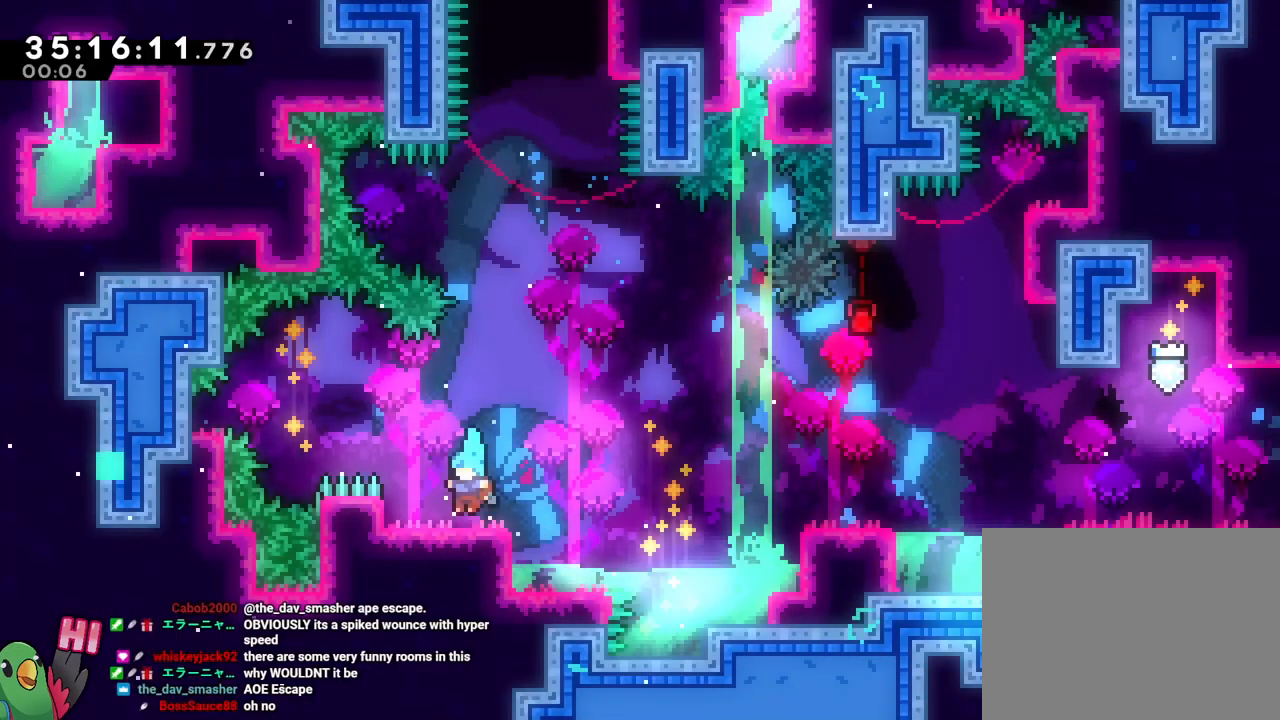
{"buttons": ["B", "L2"], "left_stick": "left", "right_stick": "center", "events": [[50, "B", "down"], [217, "left_stick", "center"], [233, "L2", "up"], [350, "left_stick", "left"], [367, "L2", "down"]]}
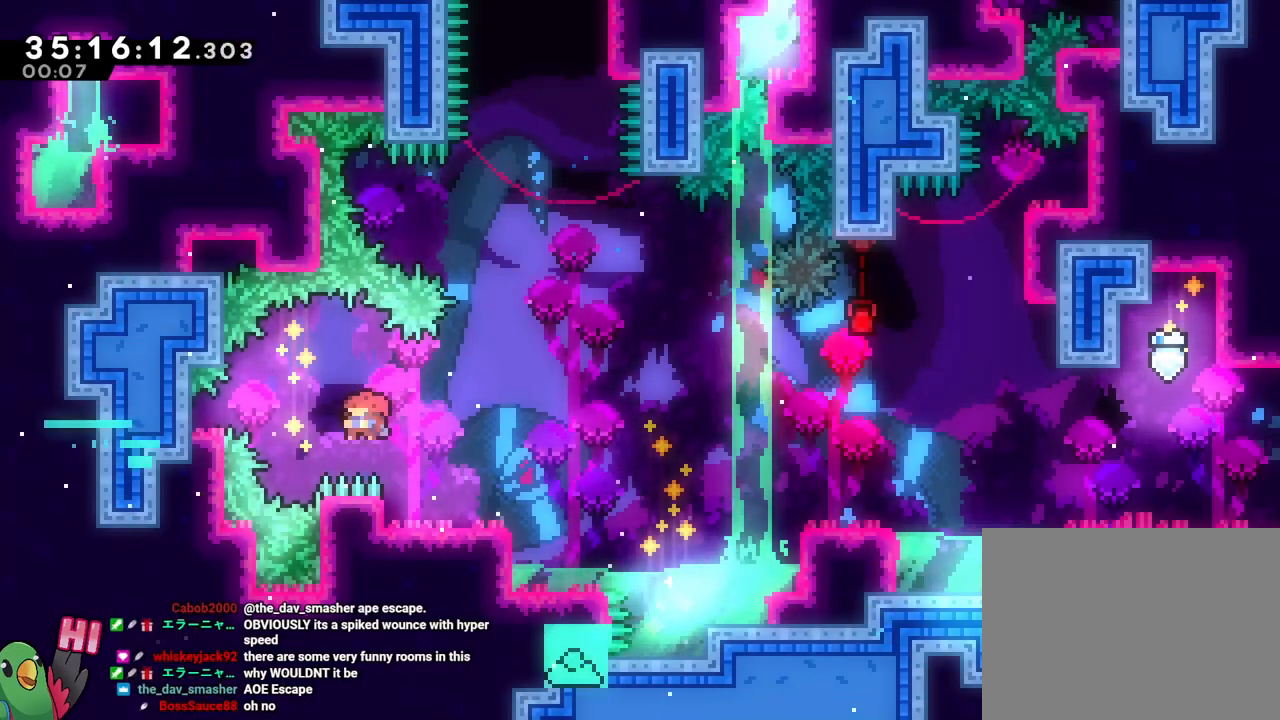
{"buttons": ["B"], "left_stick": "left", "right_stick": "center", "events": [[34, "Y", "down"], [117, "Y", "up"], [134, "B", "up"], [184, "left_stick", "right"], [250, "B", "down"], [484, "left_stick", "left"], [501, "L2", "up"]]}
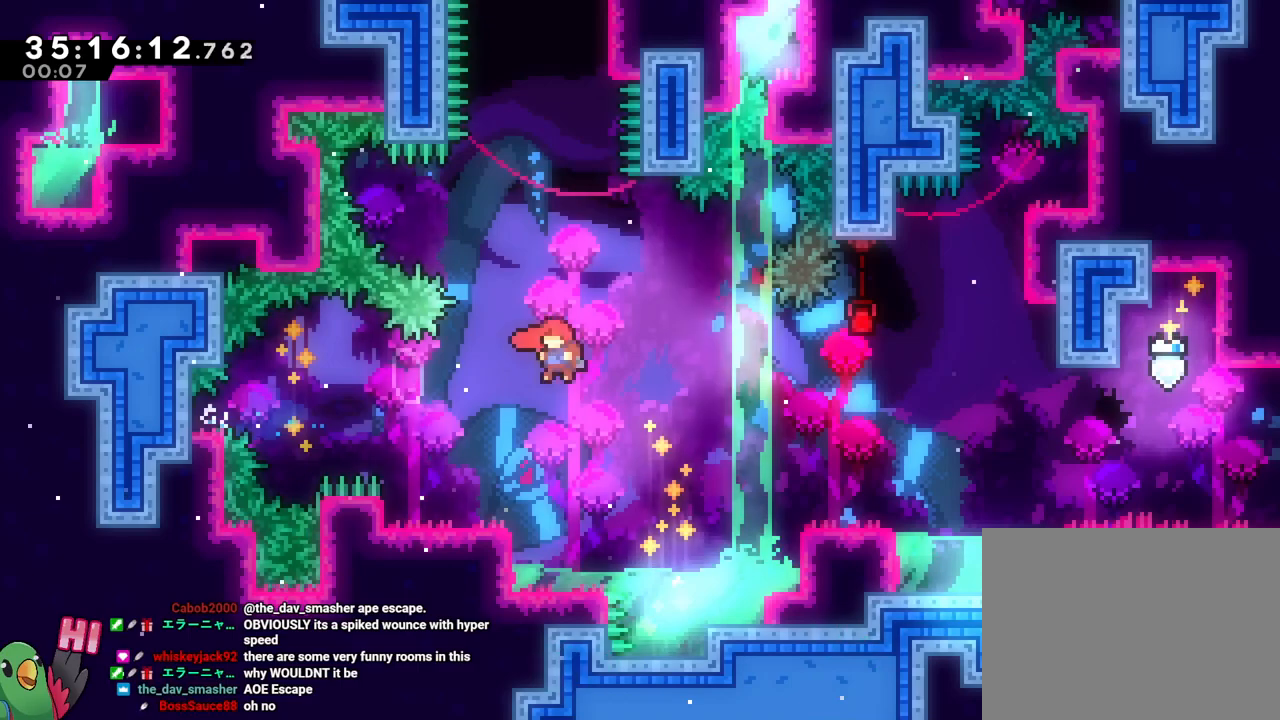
{"buttons": ["B", "L1"], "left_stick": "center", "right_stick": "center", "events": [[150, "Y", "down"], [150, "left_stick", "up"], [300, "left_stick", "up-left"], [317, "Y", "up"], [433, "L1", "down"], [467, "left_stick", "center"]]}
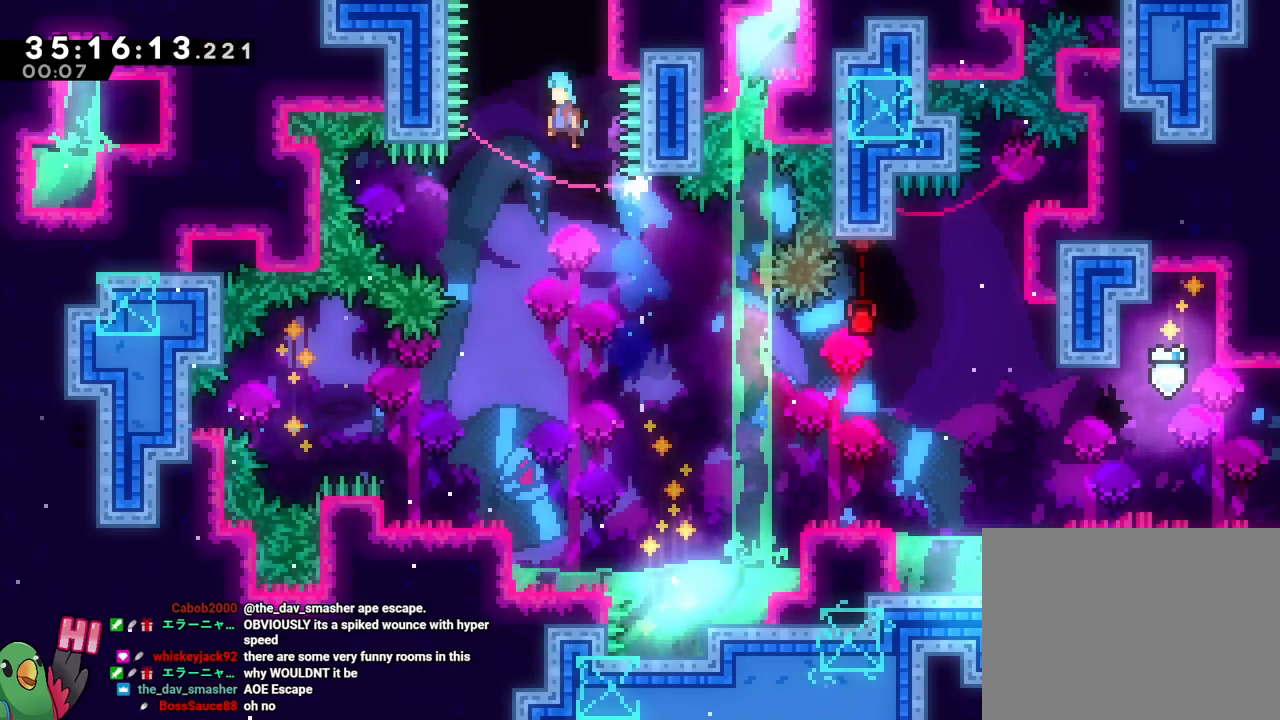
{"buttons": ["L1", "R1"], "left_stick": "right", "right_stick": "center", "events": [[167, "left_stick", "right"], [384, "R1", "down"], [401, "B", "up"]]}
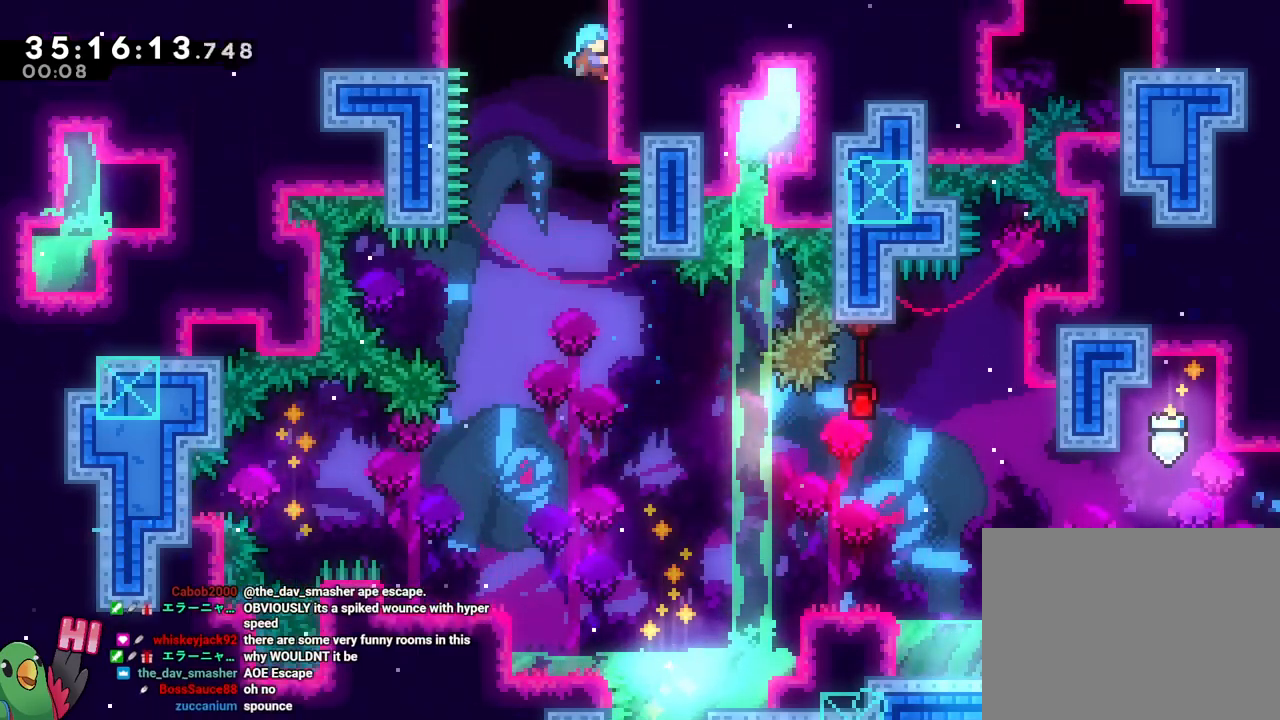
{"buttons": ["B", "R1"], "left_stick": "center", "right_stick": "center", "events": [[16, "L1", "up"], [66, "B", "down"], [66, "L1", "down"], [150, "L1", "up"], [200, "left_stick", "center"], [300, "B", "up"], [383, "B", "down"]]}
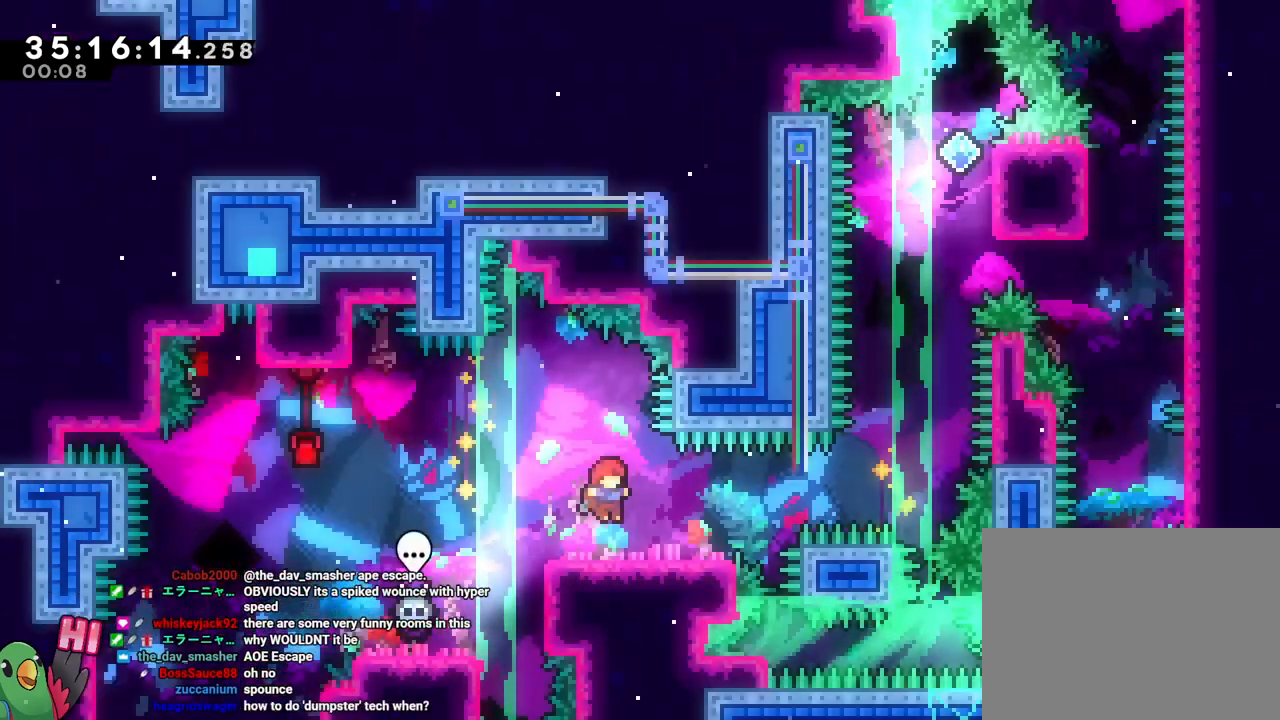
{"buttons": ["R1"], "left_stick": "center", "right_stick": "center", "events": [[184, "B", "up"]]}
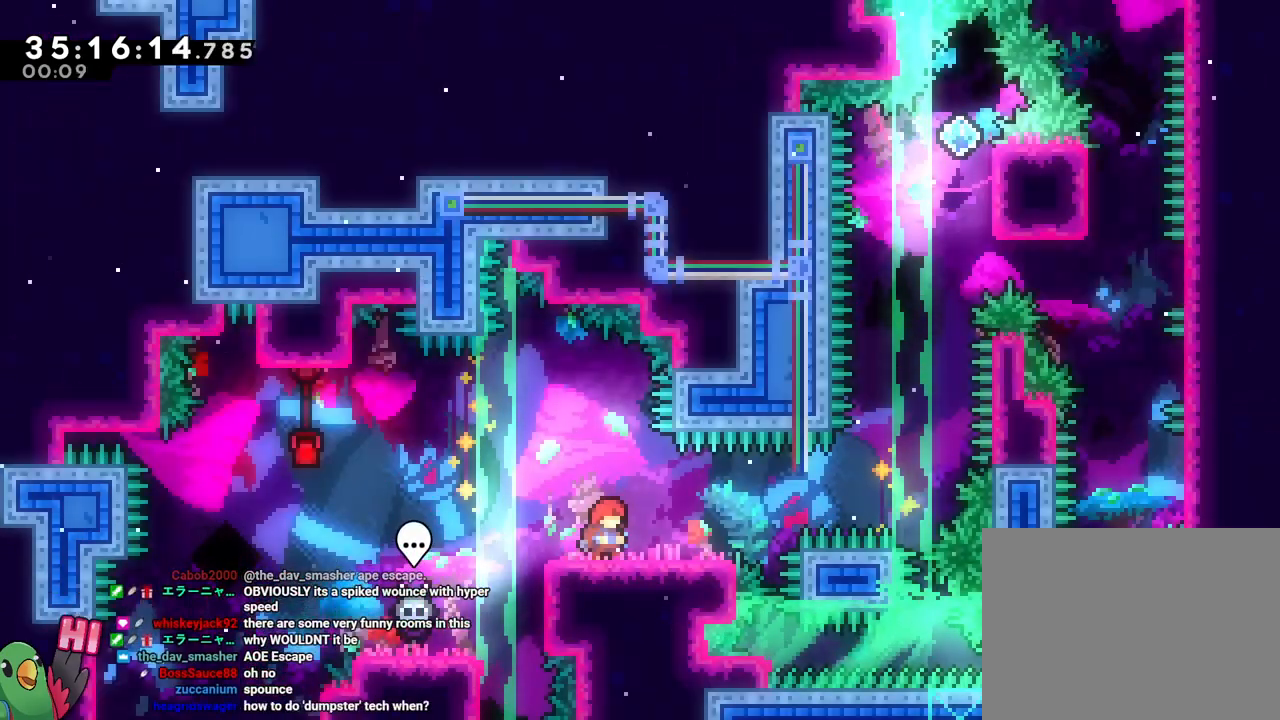
{"buttons": ["R1"], "left_stick": "center", "right_stick": "center", "events": []}
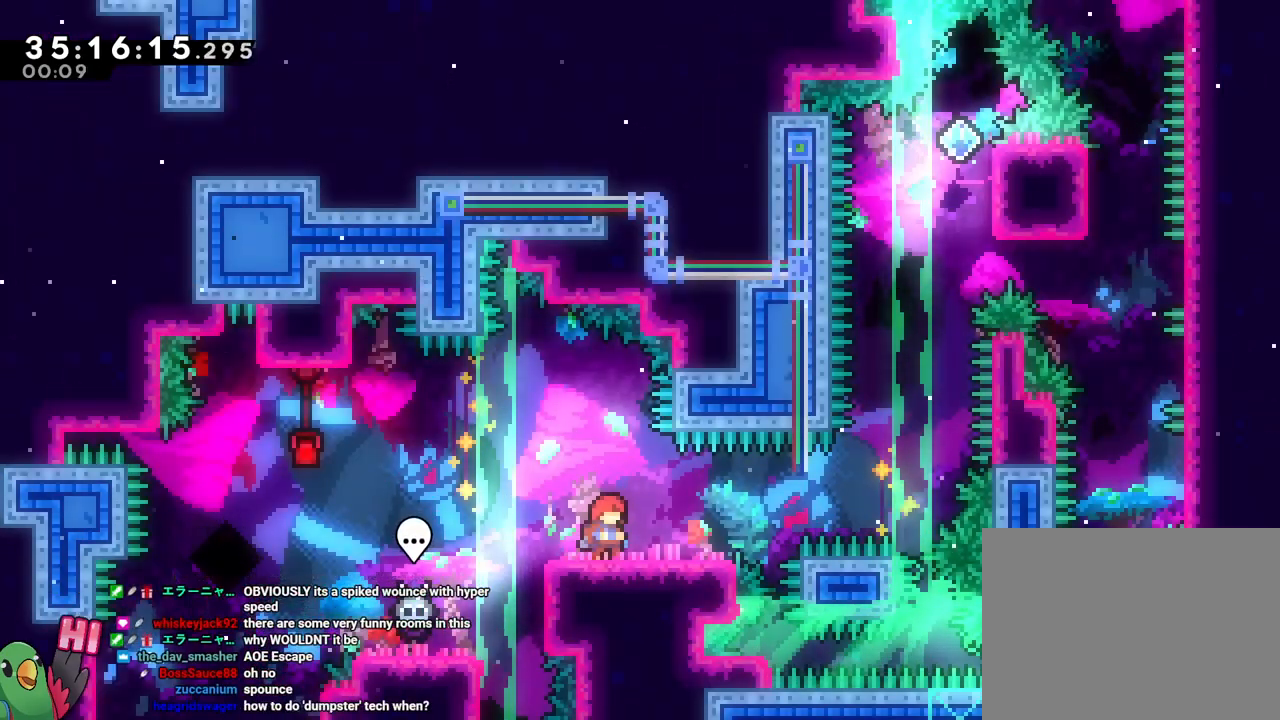
{"buttons": ["R1"], "left_stick": "center", "right_stick": "center", "events": [[367, "left_stick", "up-left"], [467, "left_stick", "center"]]}
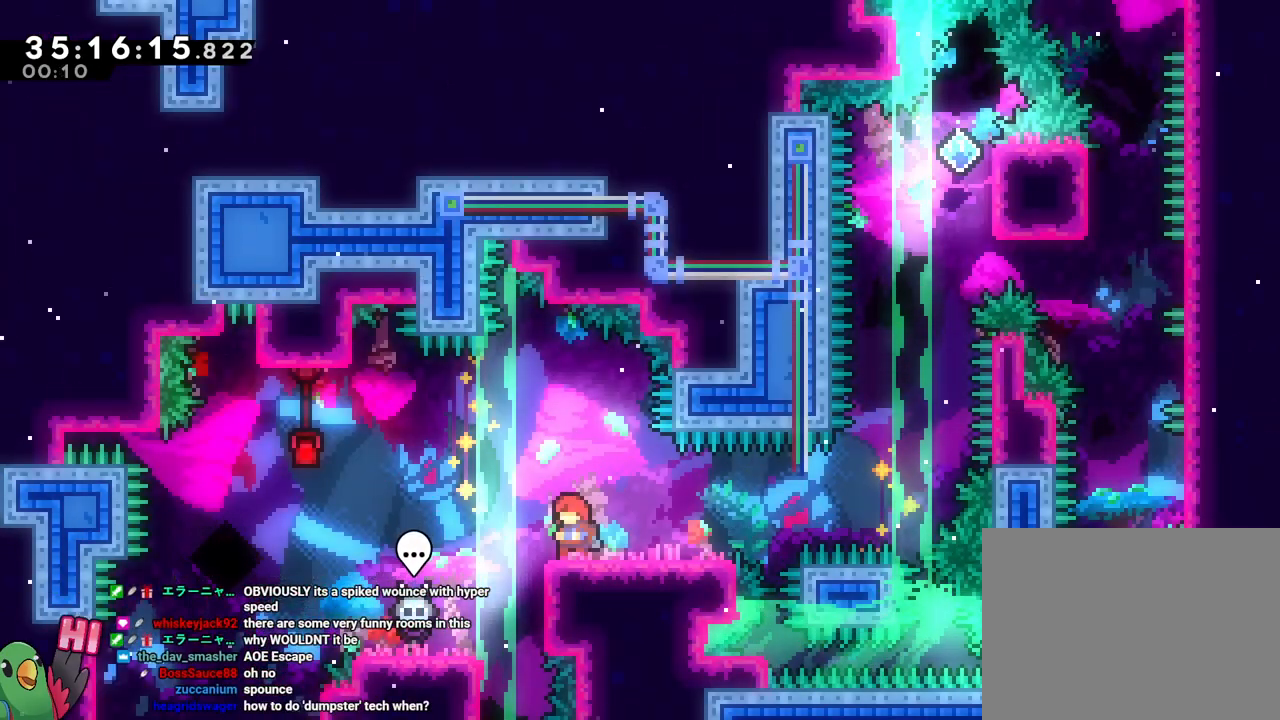
{"buttons": [], "left_stick": "up-left", "right_stick": "center", "events": [[417, "R1", "up"], [467, "left_stick", "up-left"]]}
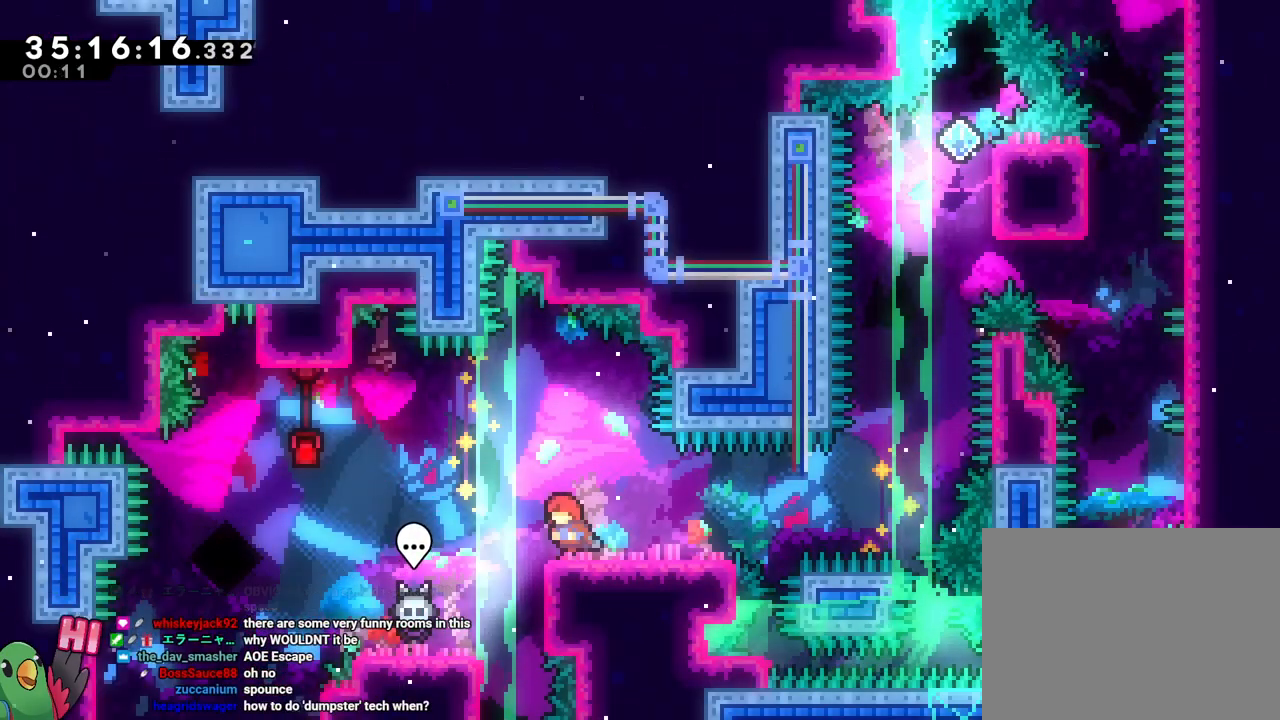
{"buttons": [], "left_stick": "center", "right_stick": "center", "events": [[100, "left_stick", "center"]]}
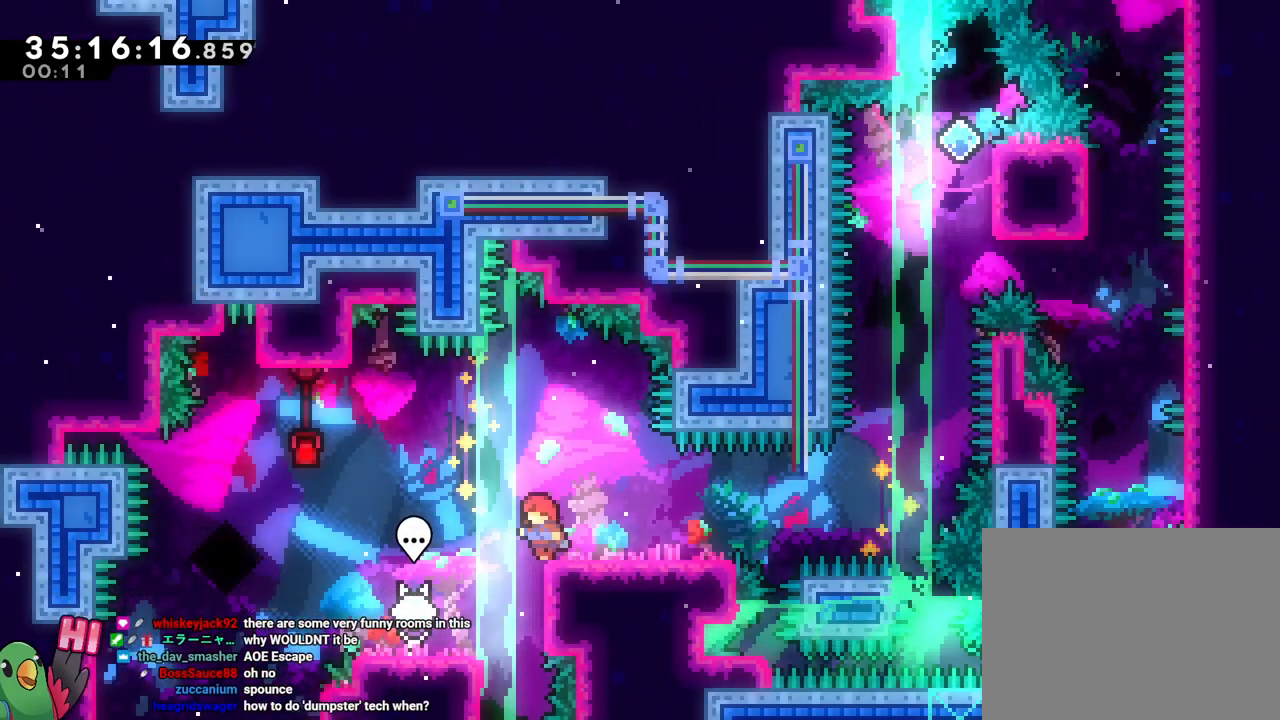
{"buttons": ["L2"], "left_stick": "center", "right_stick": "center", "events": [[467, "L2", "down"]]}
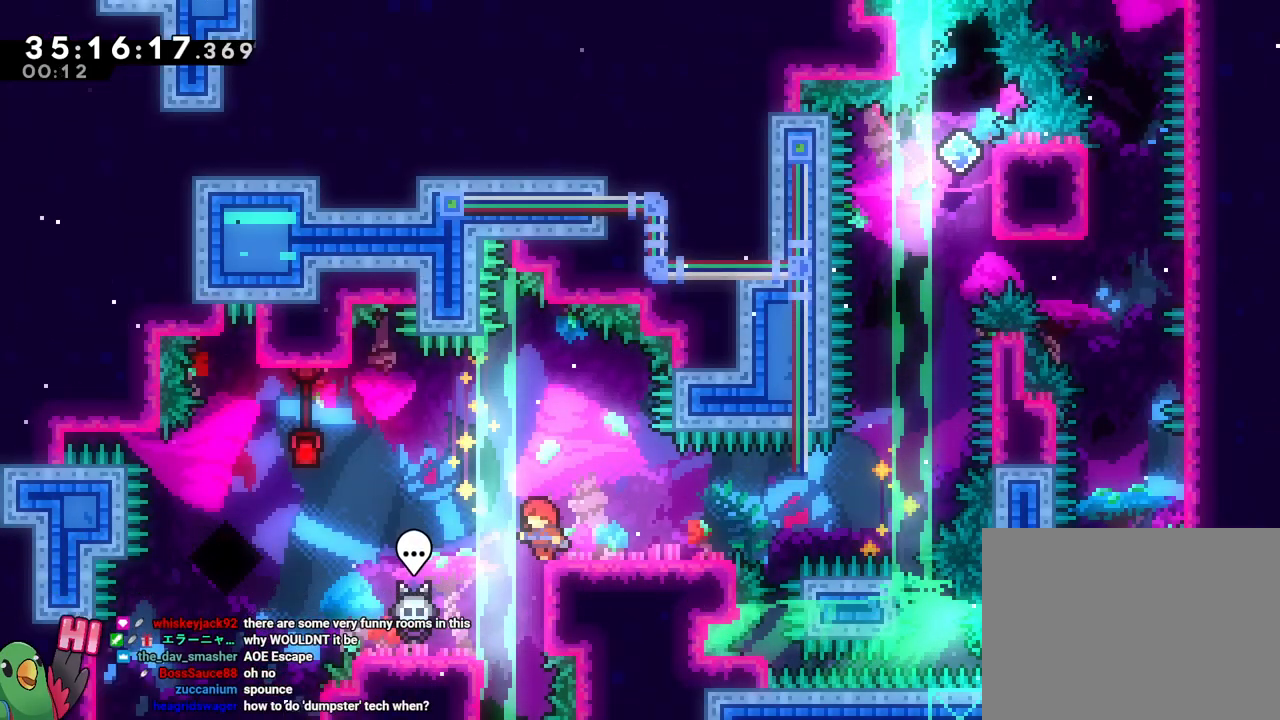
{"buttons": [], "left_stick": "center", "right_stick": "center", "events": [[167, "L2", "up"]]}
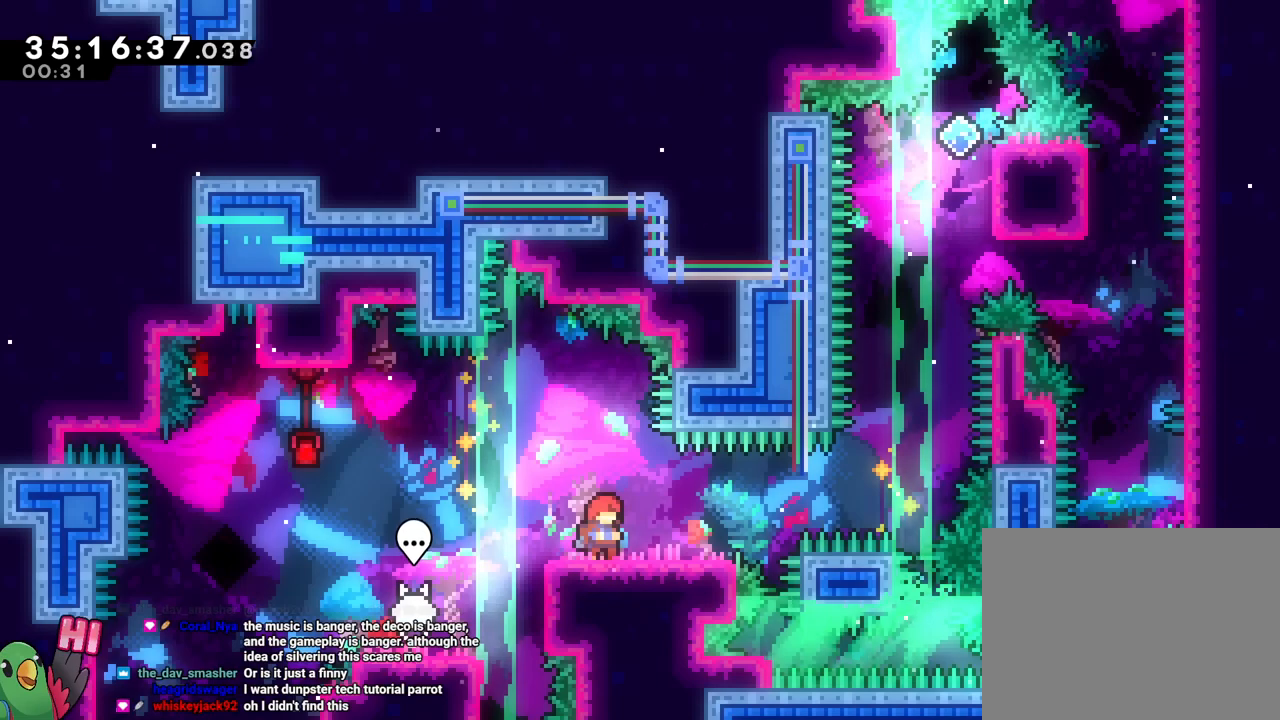
{"buttons": [], "left_stick": "center", "right_stick": "center", "events": []}
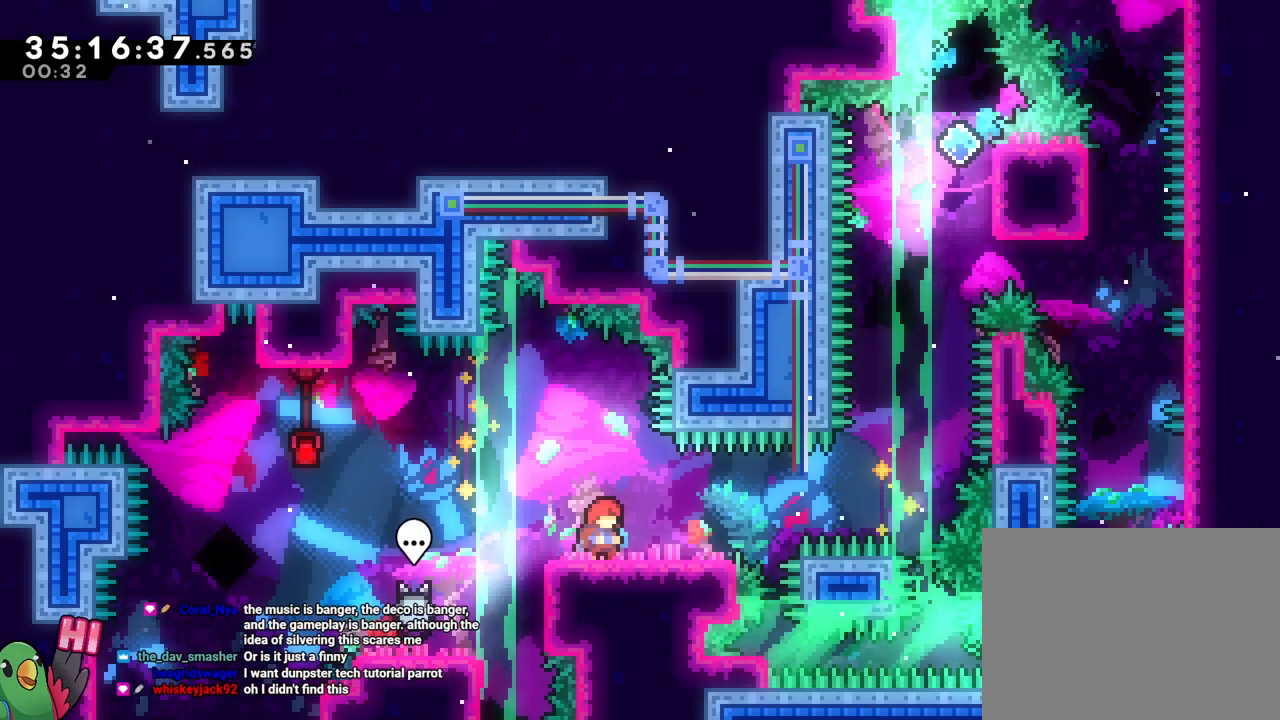
{"buttons": [], "left_stick": "center", "right_stick": "center", "events": []}
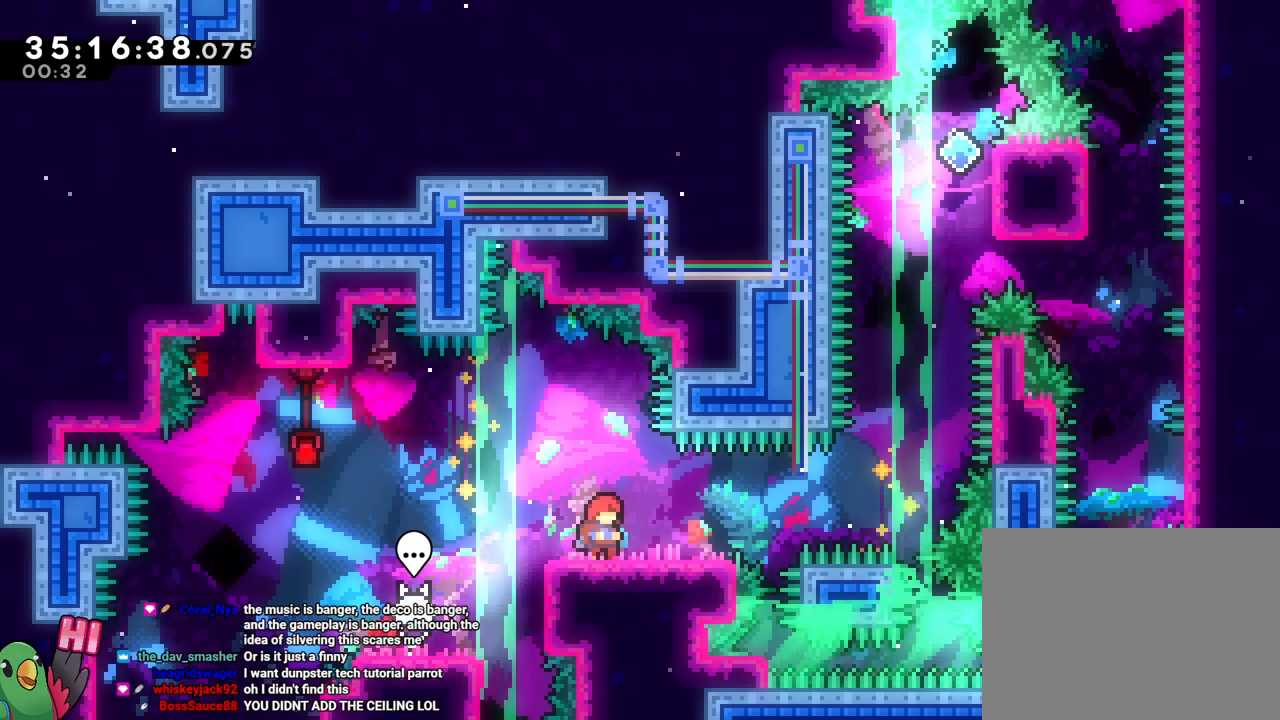
{"buttons": ["R1"], "left_stick": "center", "right_stick": "center", "events": [[417, "R1", "down"]]}
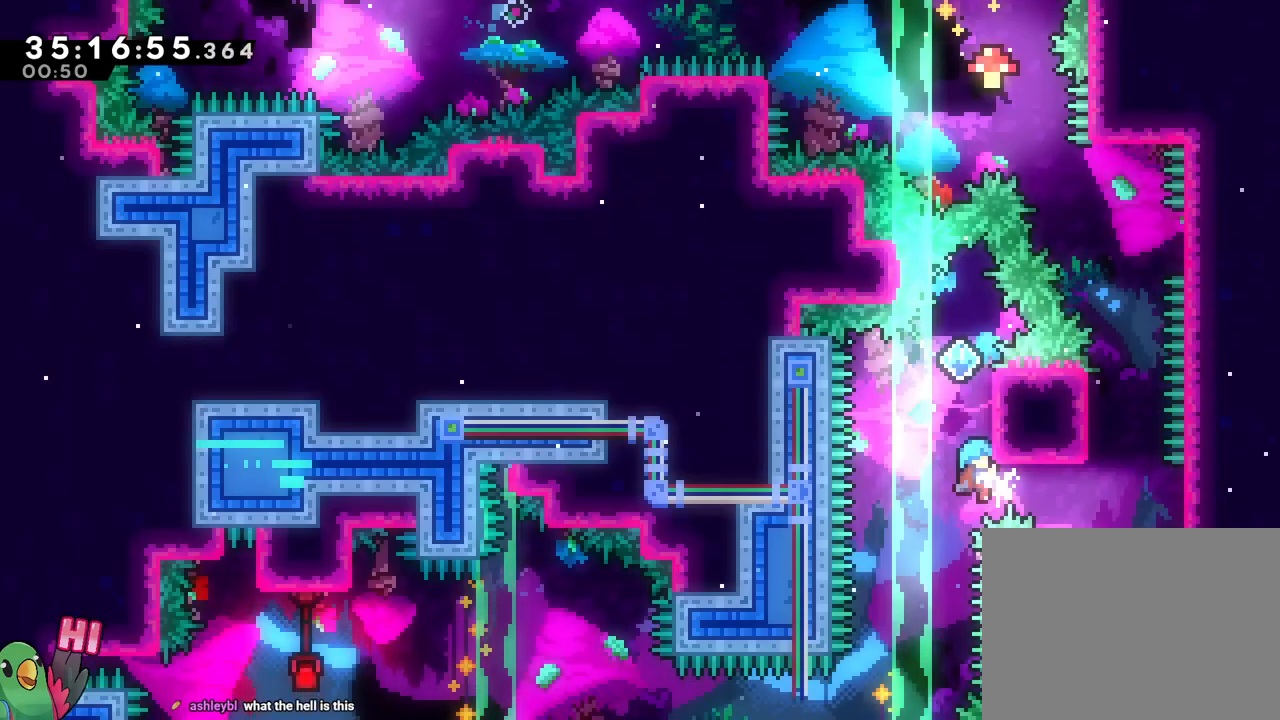
{"buttons": ["R1"], "left_stick": "center", "right_stick": "center", "events": []}